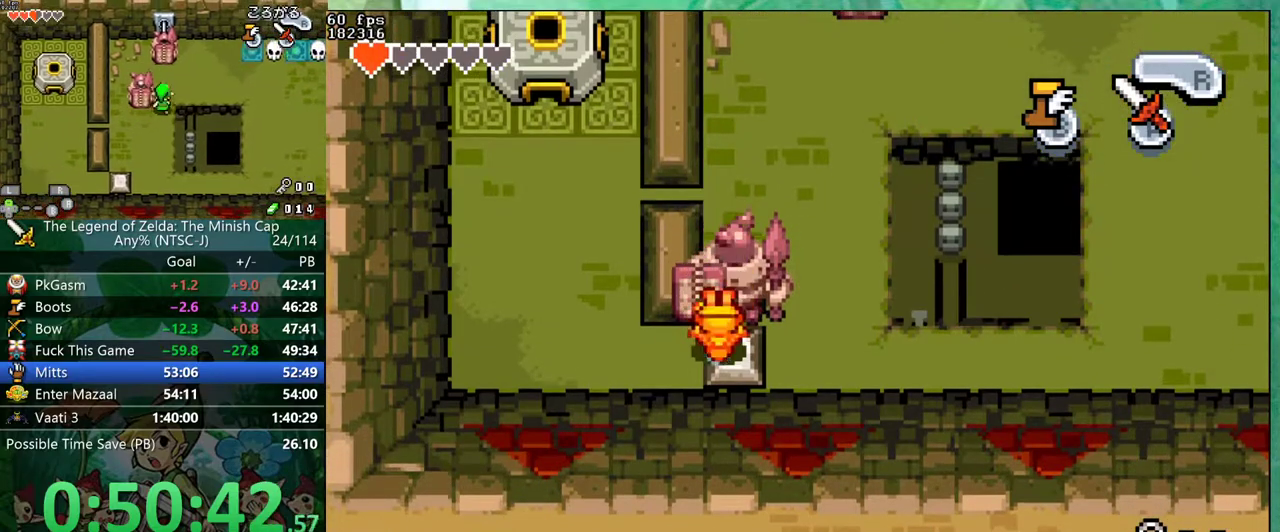
Gameplay with a controller (Nintendo layout); each line is a JSON object with the inputs held at the frame after it. "events" lists button and stick changes between this image and that frame as [ms after this image, input, new state], when the widget could be followed in between. Not read: L3 R3 START.
{"buttons": ["R1", "DPAD_UP"], "events": [[67, "R1", "up"], [183, "DPAD_DOWN", "up"], [283, "DPAD_UP", "down"], [333, "DPAD_LEFT", "up"], [467, "R1", "down"]]}
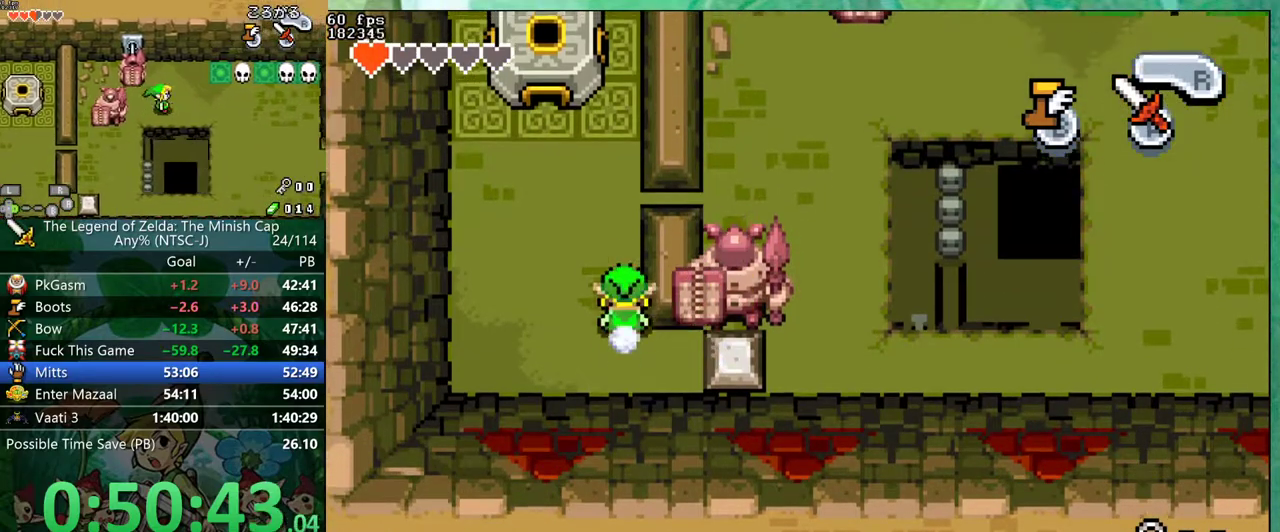
{"buttons": ["DPAD_LEFT"], "events": [[117, "R1", "up"], [433, "DPAD_LEFT", "down"], [450, "DPAD_UP", "up"]]}
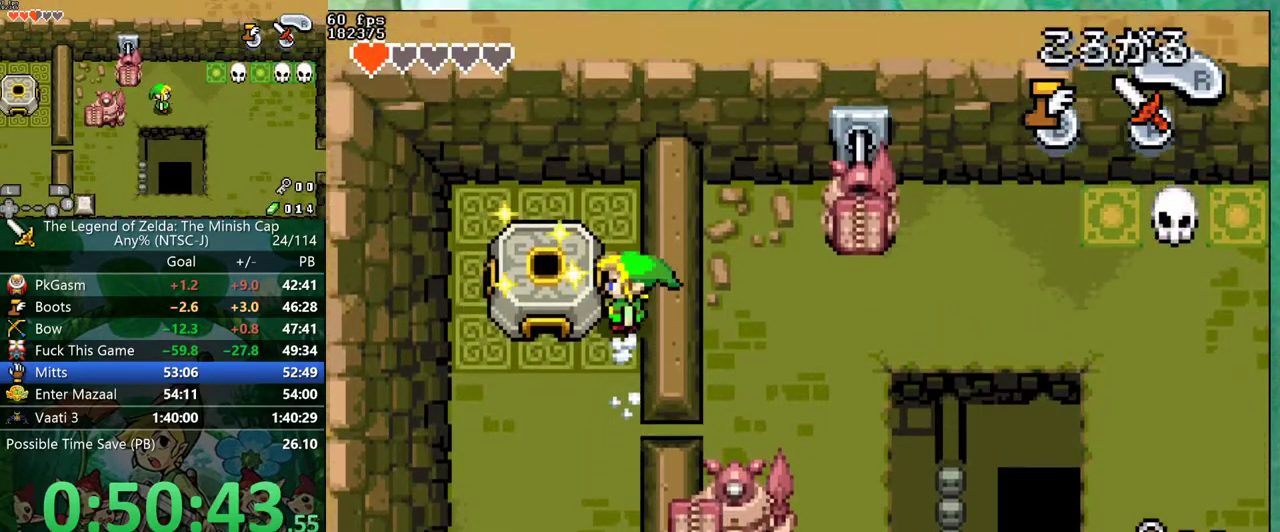
{"buttons": [], "events": [[233, "DPAD_LEFT", "up"]]}
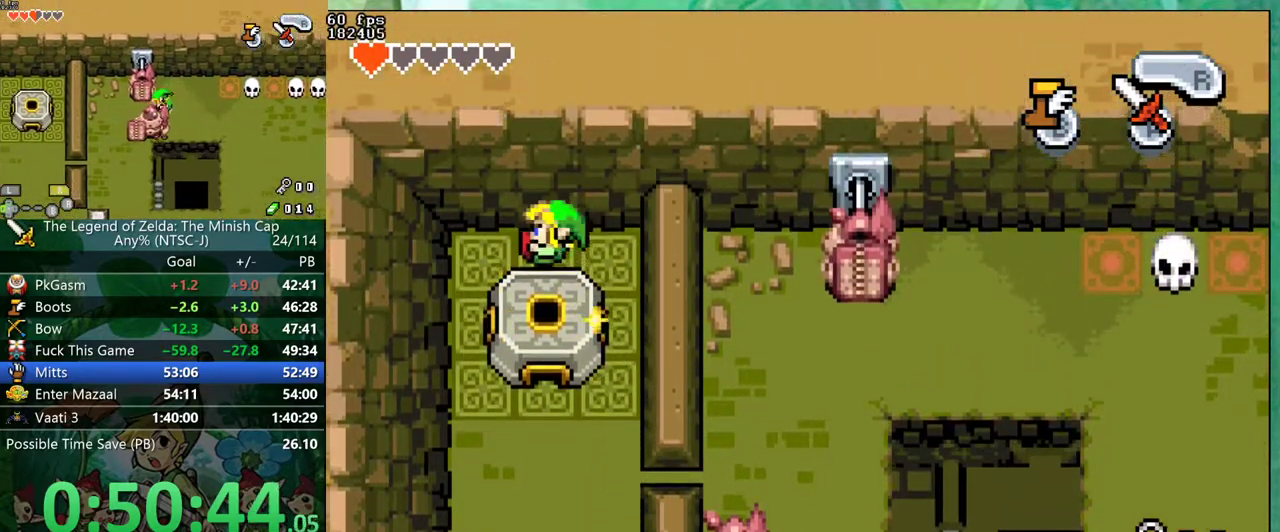
{"buttons": ["R1"], "events": [[433, "R1", "down"]]}
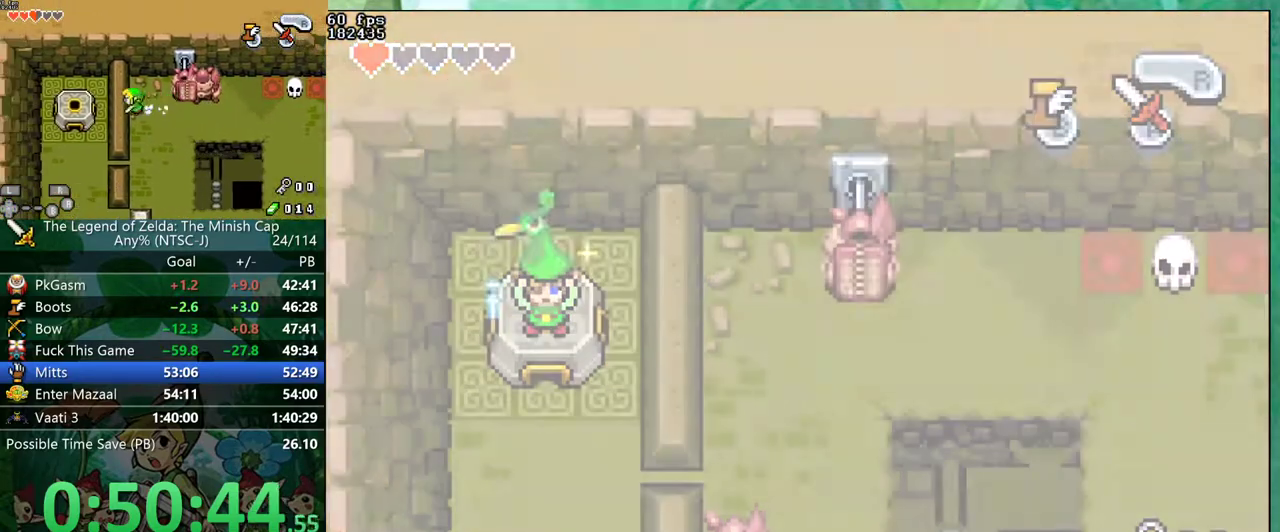
{"buttons": ["DPAD_DOWN", "DPAD_RIGHT"], "events": [[17, "DPAD_DOWN", "down"], [17, "DPAD_RIGHT", "down"], [133, "R1", "up"]]}
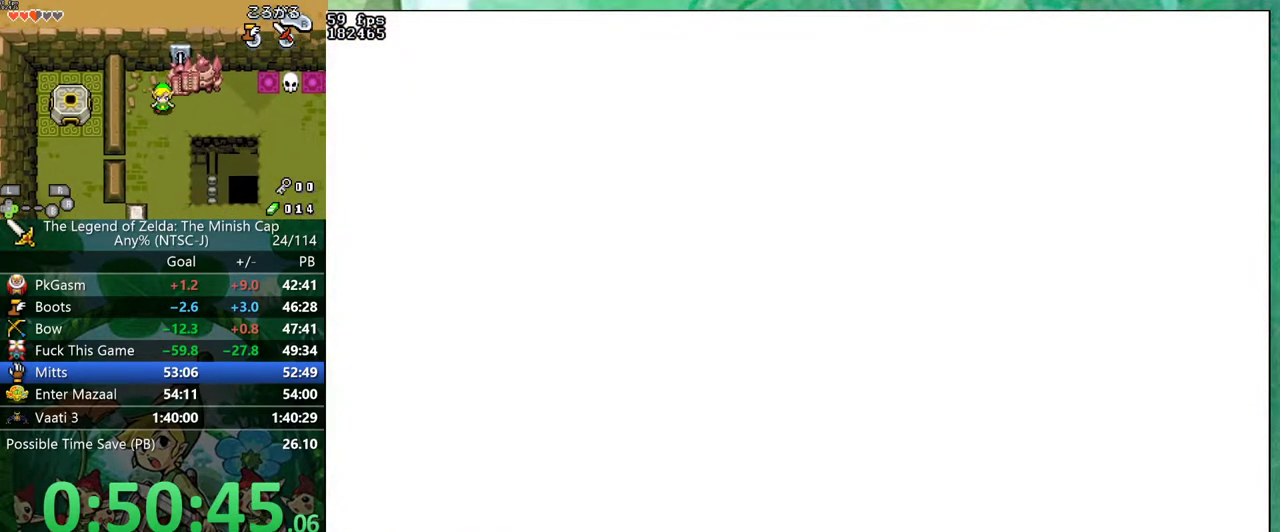
{"buttons": ["DPAD_DOWN", "DPAD_RIGHT"], "events": []}
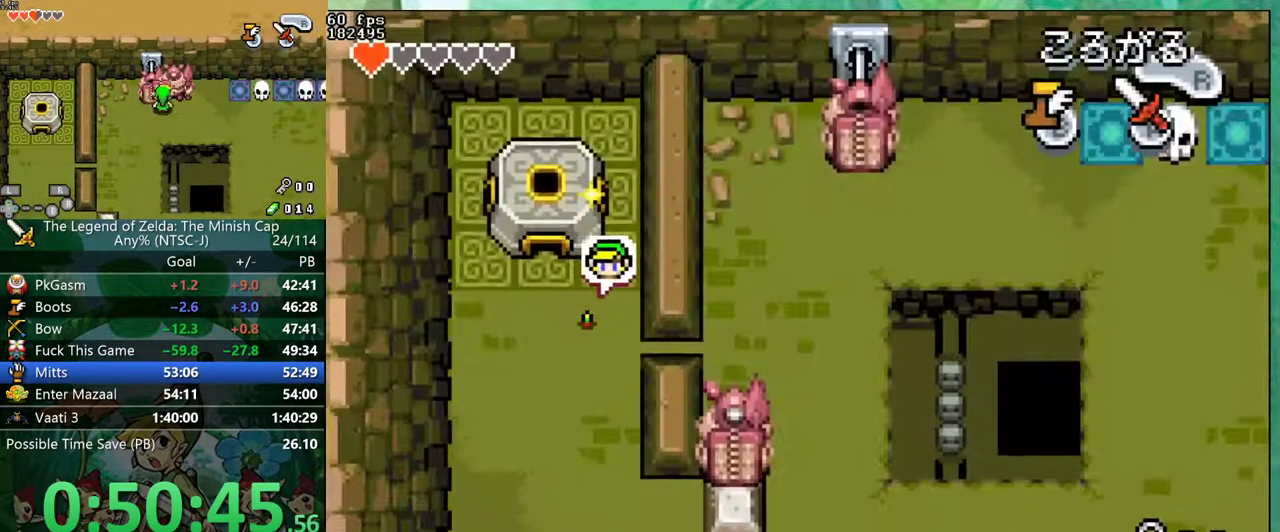
{"buttons": ["DPAD_RIGHT"], "events": [[167, "DPAD_DOWN", "up"], [217, "R1", "down"], [300, "R1", "up"]]}
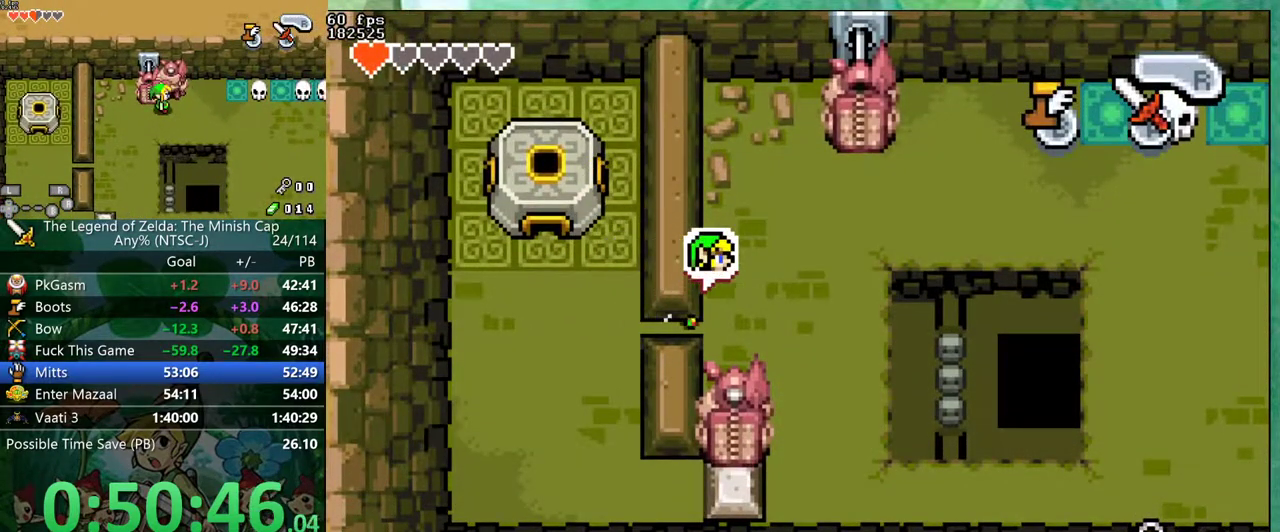
{"buttons": ["DPAD_UP", "DPAD_RIGHT"], "events": [[150, "R1", "down"], [250, "R1", "up"], [483, "DPAD_UP", "down"]]}
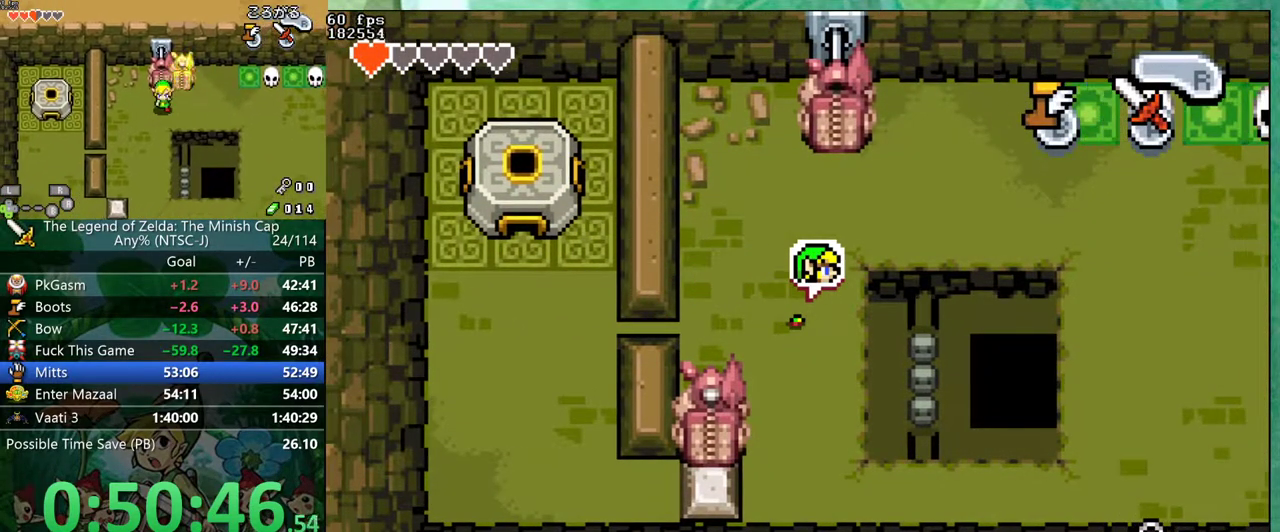
{"buttons": ["DPAD_UP", "DPAD_RIGHT"], "events": [[33, "DPAD_RIGHT", "up"], [117, "R1", "down"], [183, "DPAD_RIGHT", "down"], [200, "R1", "up"]]}
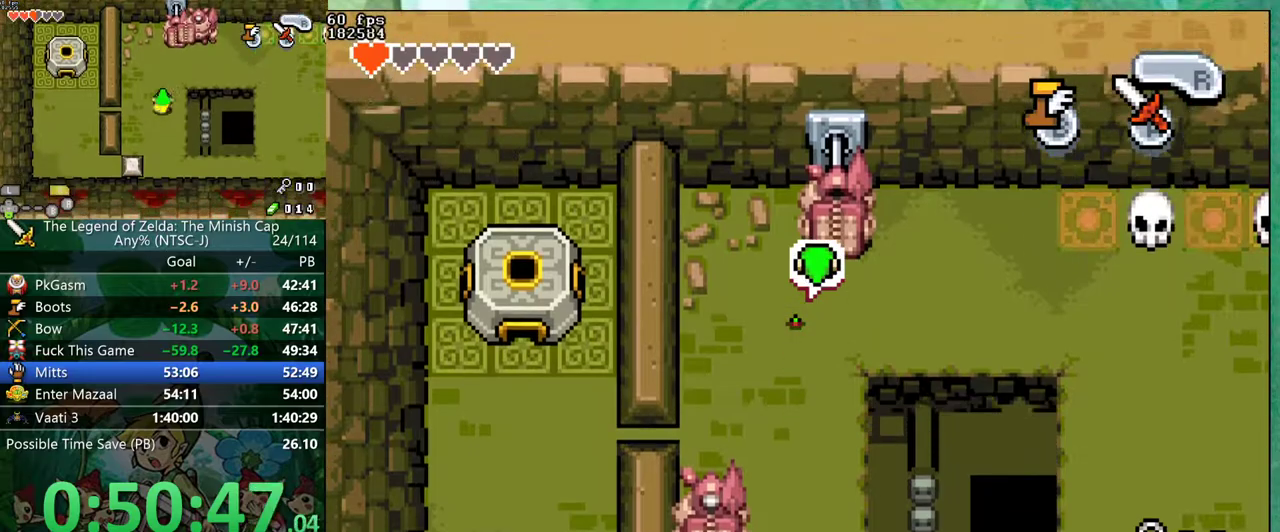
{"buttons": ["R1", "DPAD_UP"]}
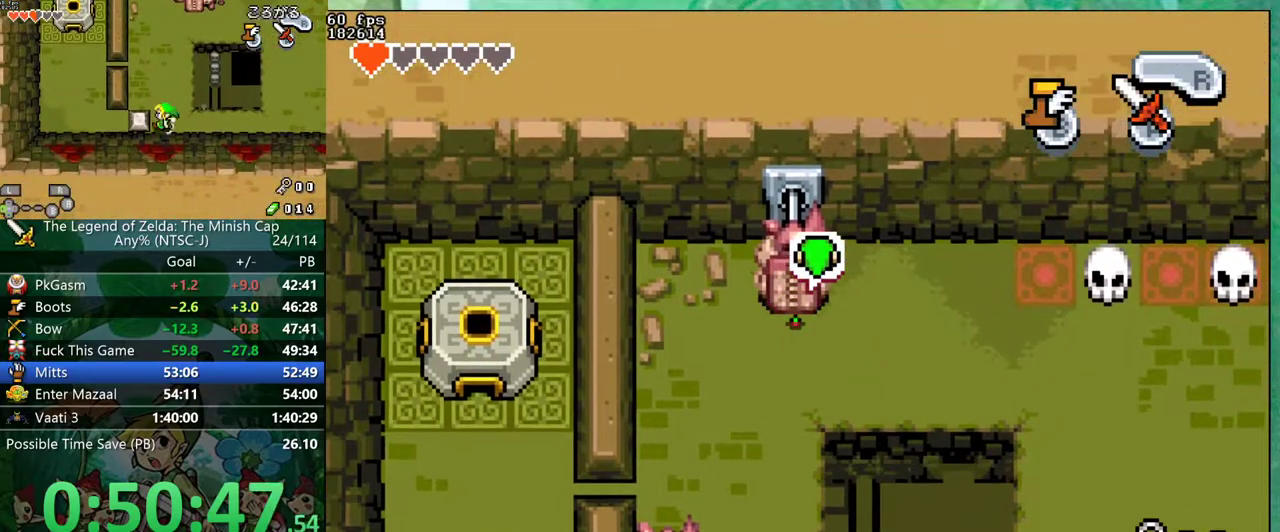
{"buttons": ["DPAD_UP"]}
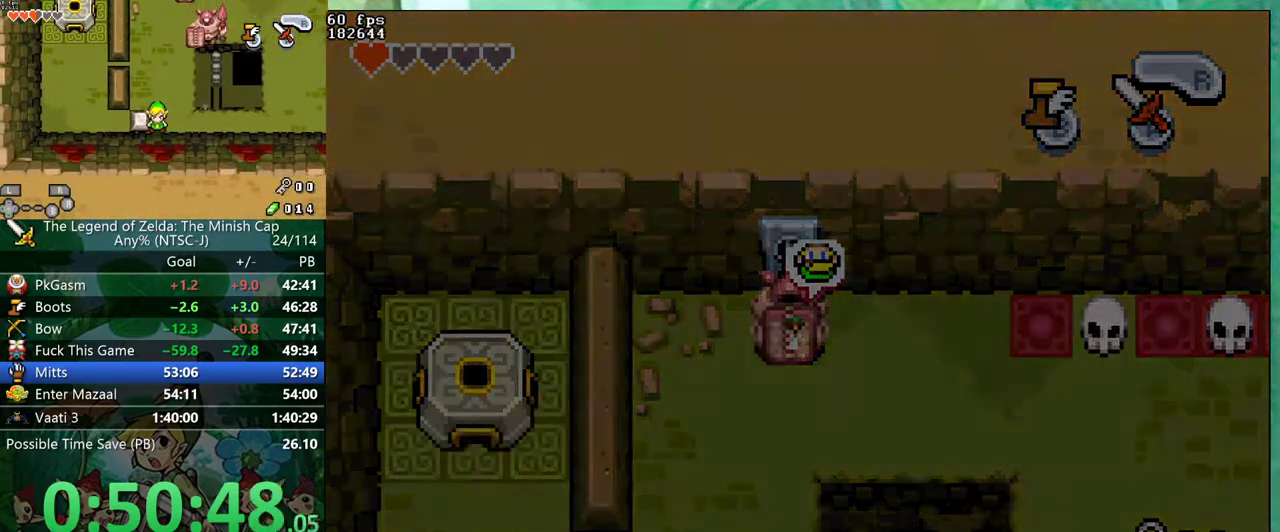
{"buttons": ["DPAD_UP"], "events": []}
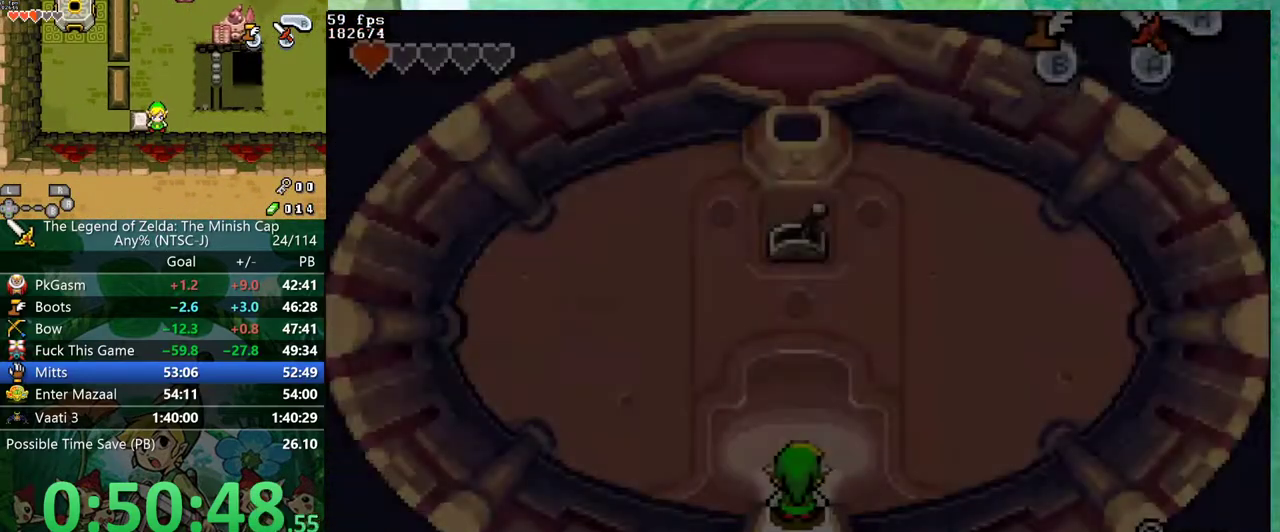
{"buttons": ["DPAD_UP"], "events": []}
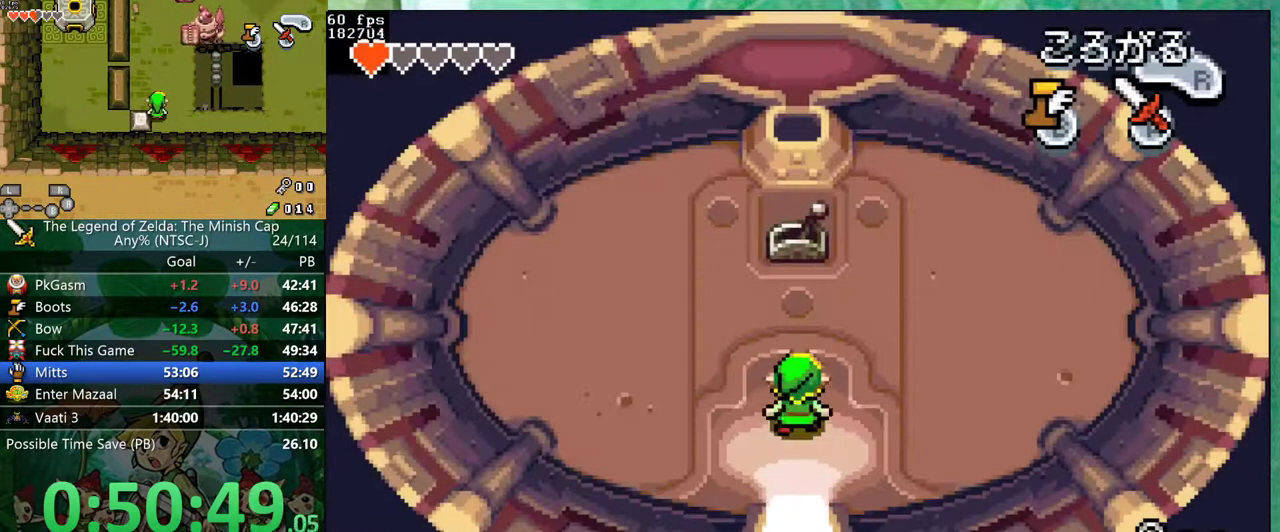
{"buttons": ["DPAD_DOWN"], "events": [[350, "DPAD_UP", "up"], [417, "DPAD_DOWN", "down"]]}
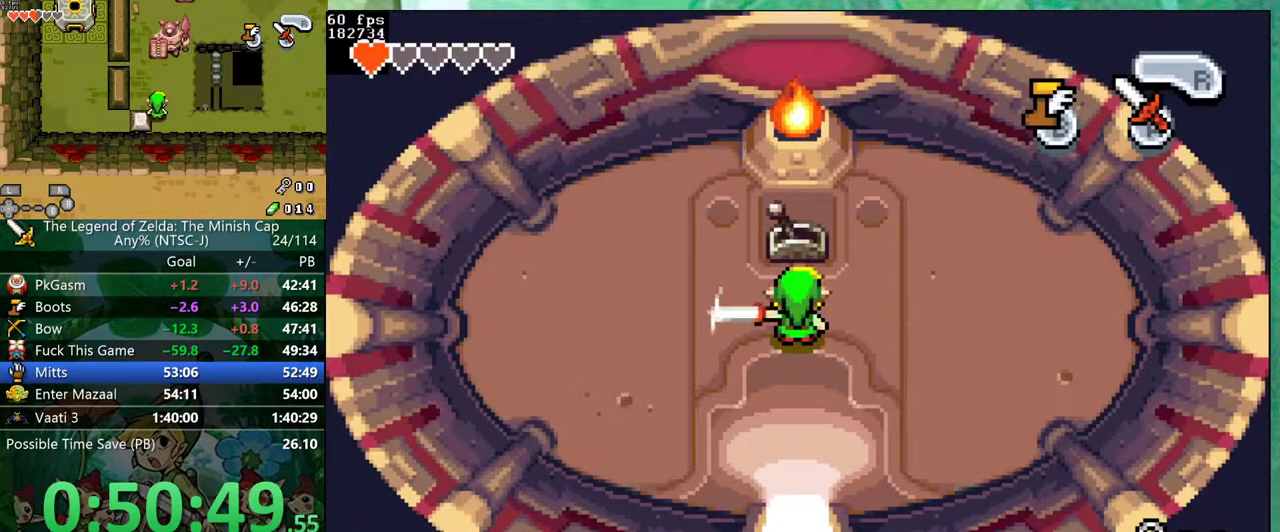
{"buttons": ["DPAD_DOWN"], "events": [[217, "R1", "down"], [267, "R1", "up"]]}
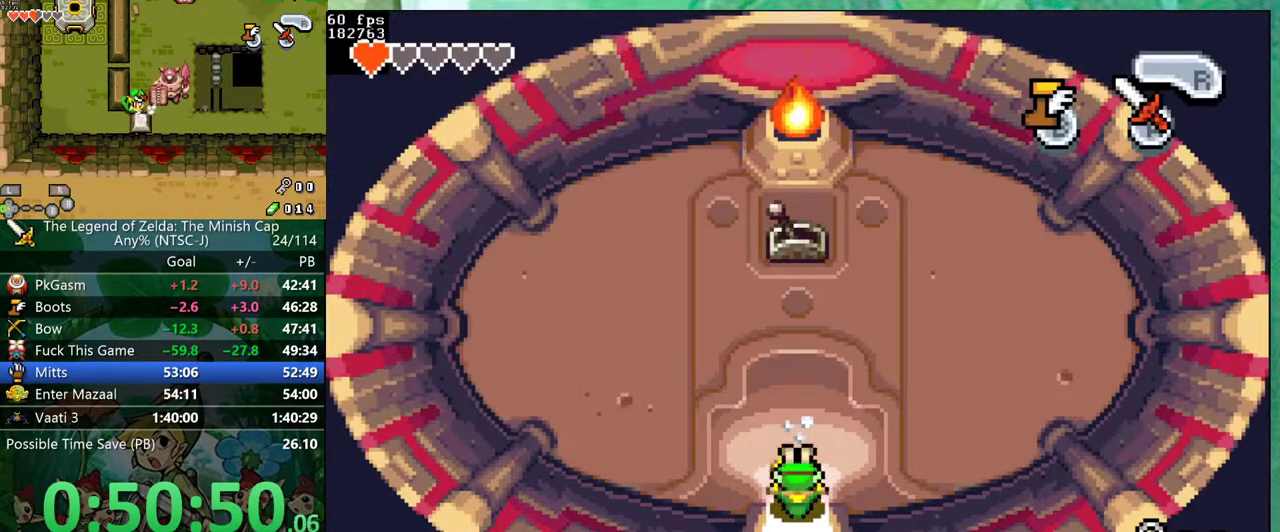
{"buttons": ["DPAD_DOWN", "DPAD_LEFT"], "events": [[250, "DPAD_LEFT", "down"]]}
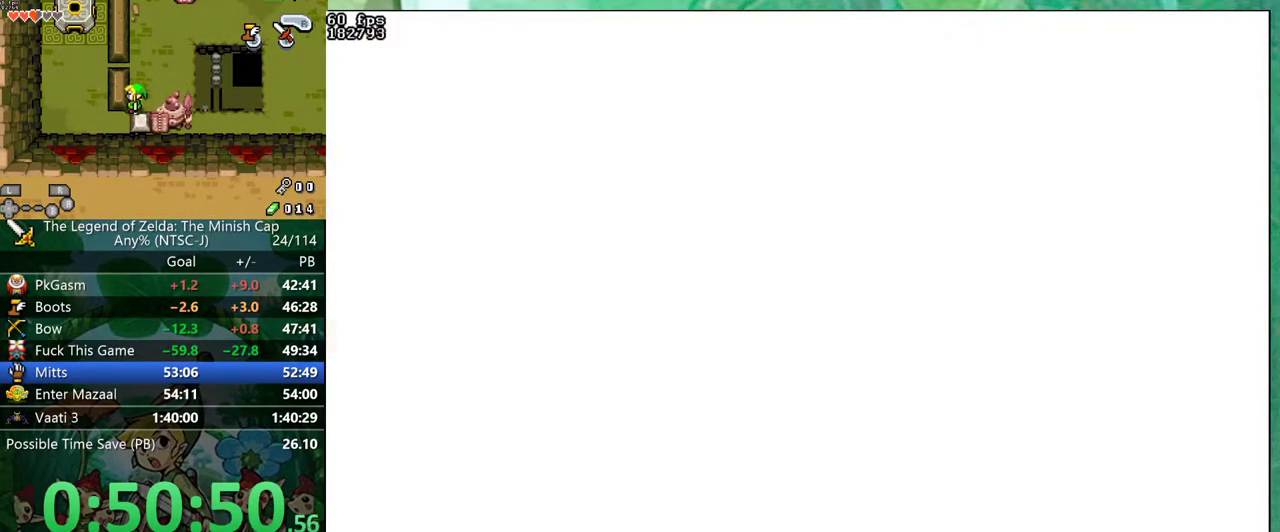
{"buttons": ["DPAD_DOWN", "DPAD_LEFT"], "events": []}
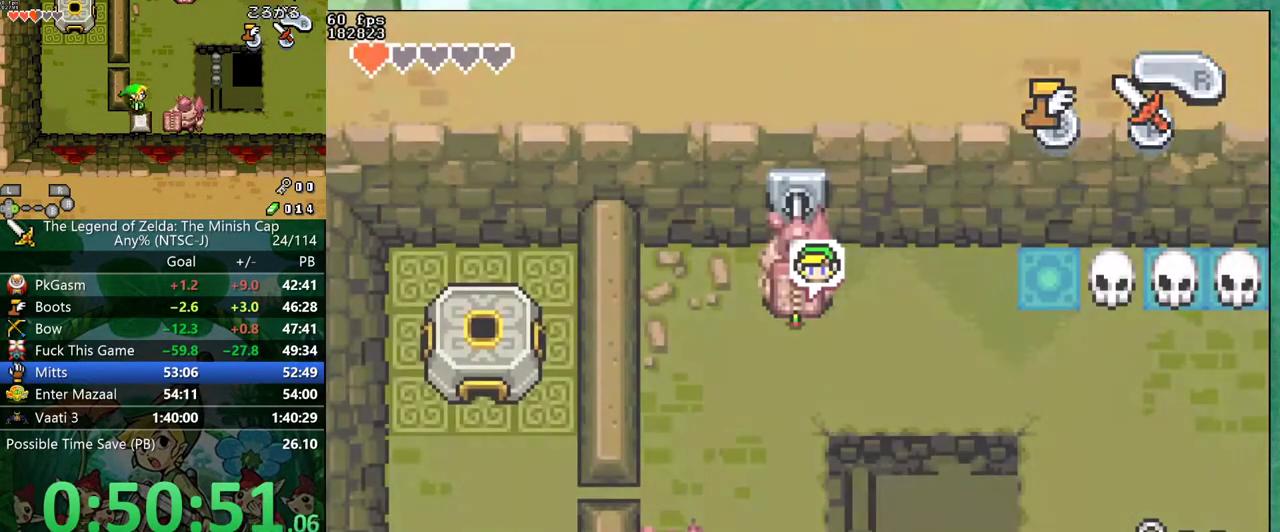
{"buttons": ["DPAD_DOWN", "DPAD_LEFT"], "events": [[217, "R1", "down"], [283, "R1", "up"]]}
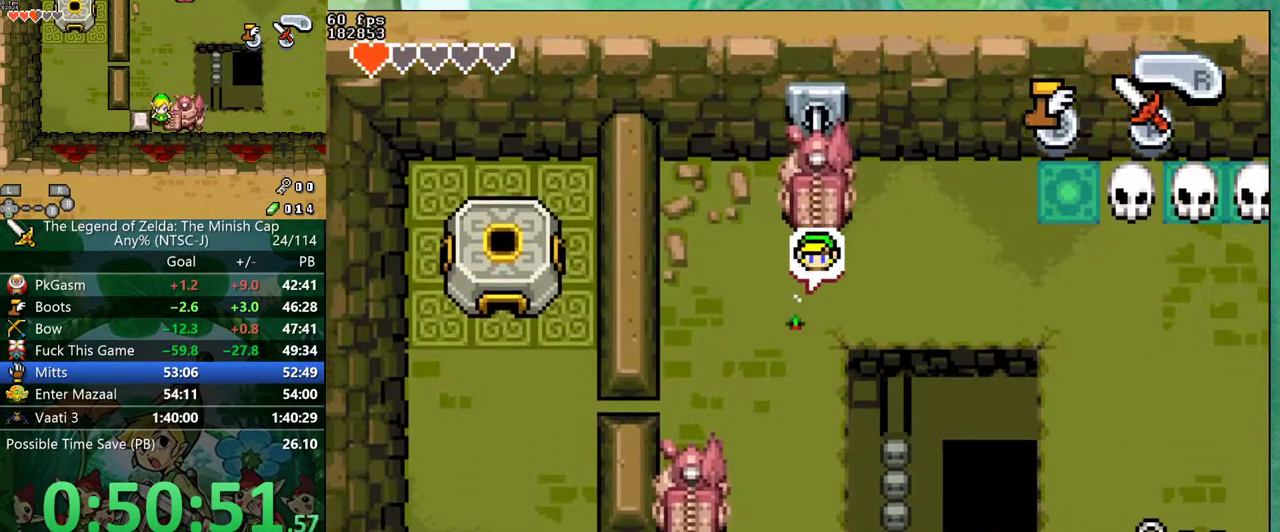
{"buttons": ["DPAD_DOWN", "DPAD_LEFT"], "events": []}
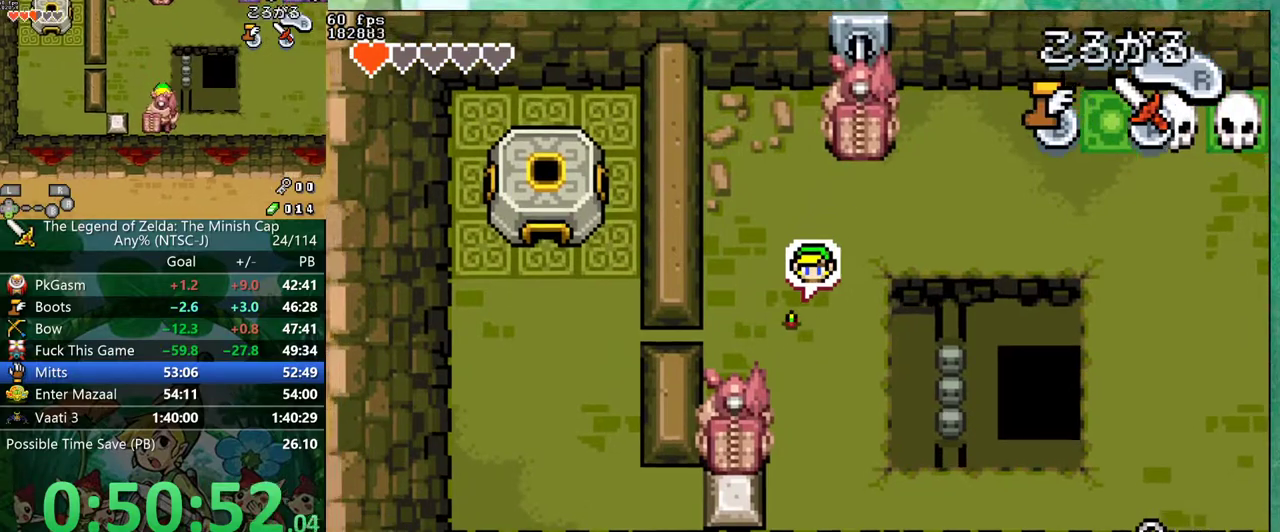
{"buttons": ["DPAD_LEFT"], "events": [[50, "DPAD_DOWN", "up"], [117, "R1", "down"], [183, "R1", "up"]]}
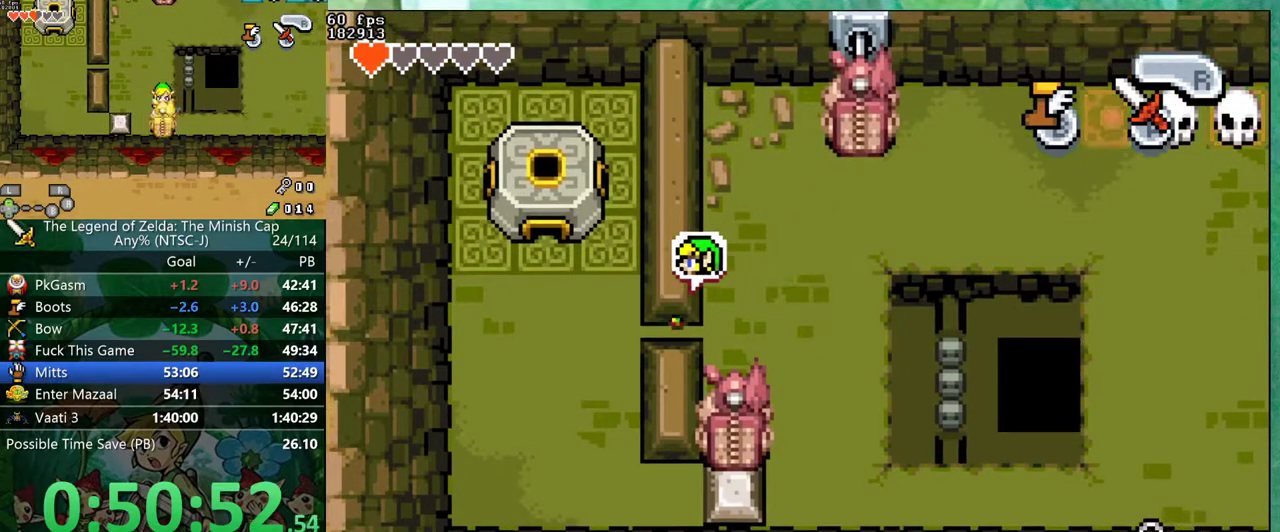
{"buttons": ["DPAD_UP"], "events": [[267, "DPAD_UP", "down"], [383, "DPAD_LEFT", "up"]]}
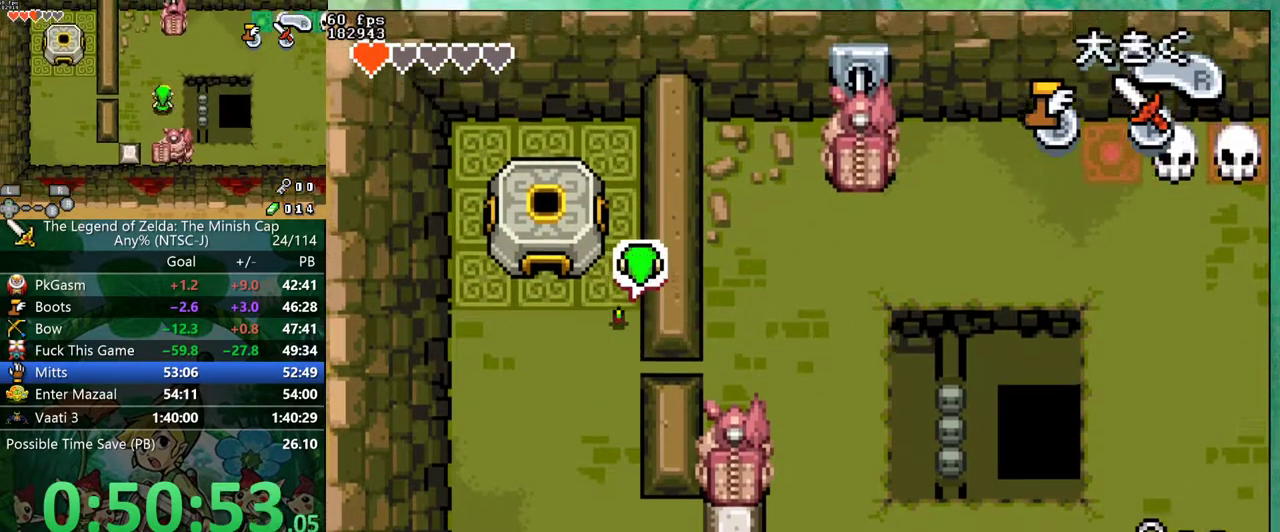
{"buttons": ["DPAD_DOWN"], "events": [[50, "DPAD_LEFT", "down"], [183, "DPAD_UP", "up"], [233, "DPAD_LEFT", "up"], [300, "DPAD_DOWN", "down"]]}
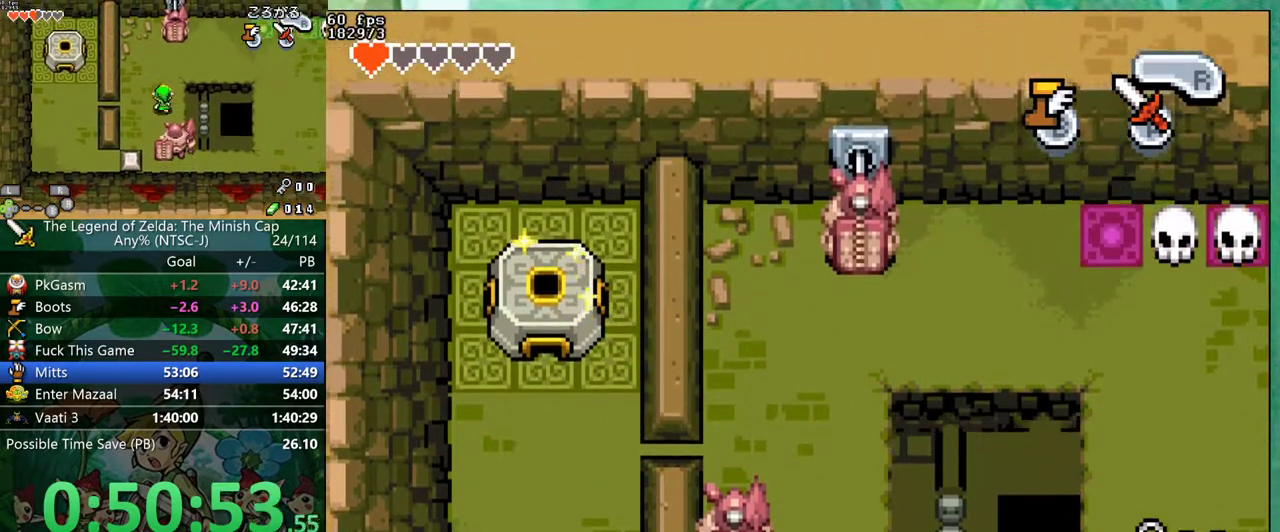
{"buttons": ["DPAD_DOWN", "DPAD_RIGHT"], "events": [[450, "DPAD_RIGHT", "down"]]}
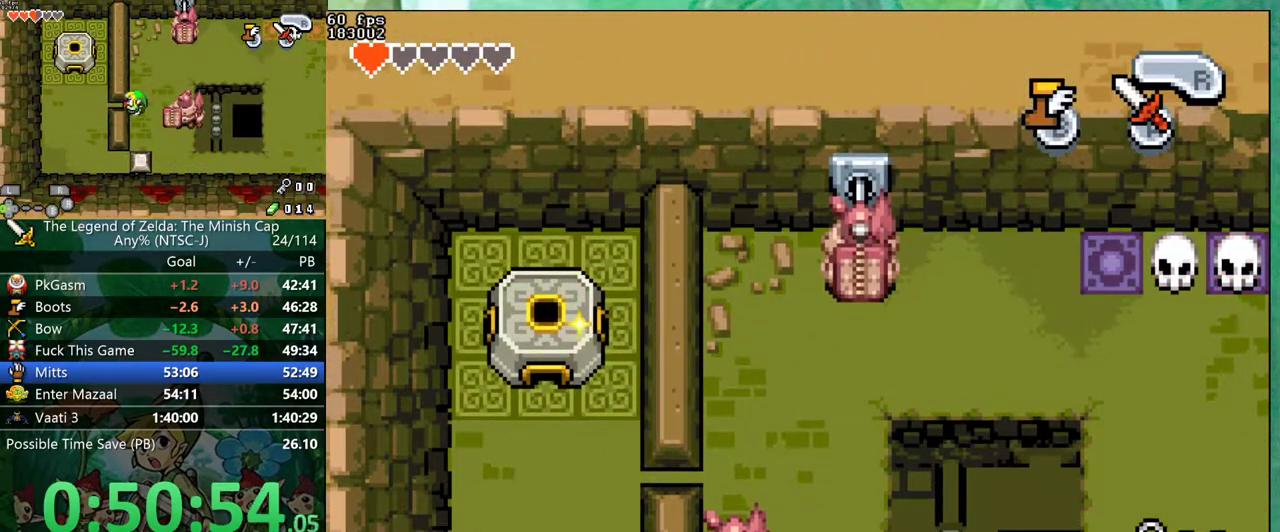
{"buttons": ["DPAD_DOWN", "DPAD_RIGHT"], "events": []}
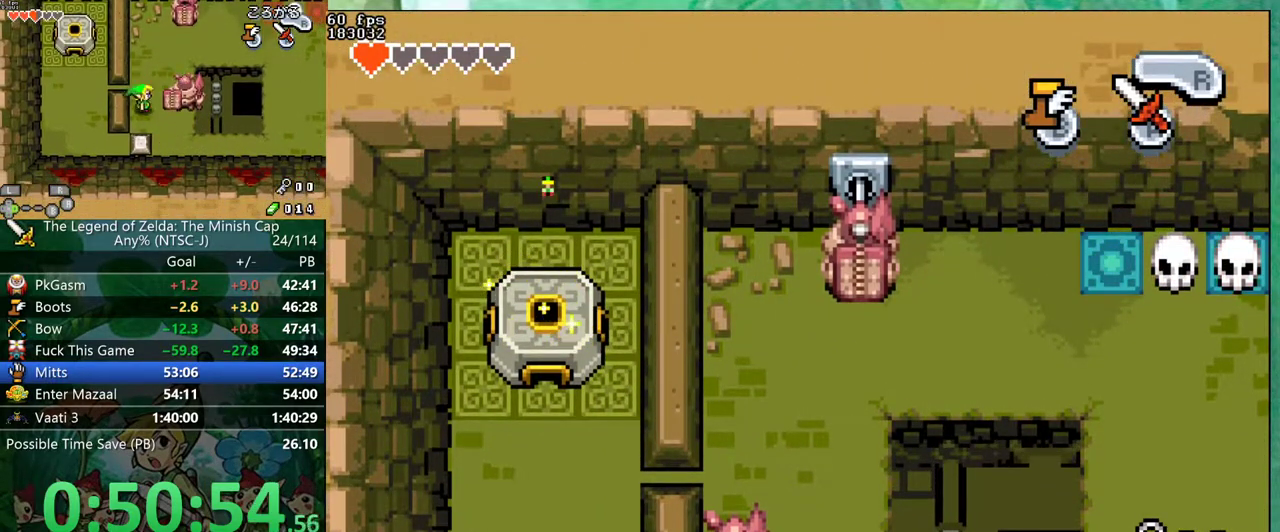
{"buttons": ["DPAD_DOWN", "DPAD_RIGHT"], "events": []}
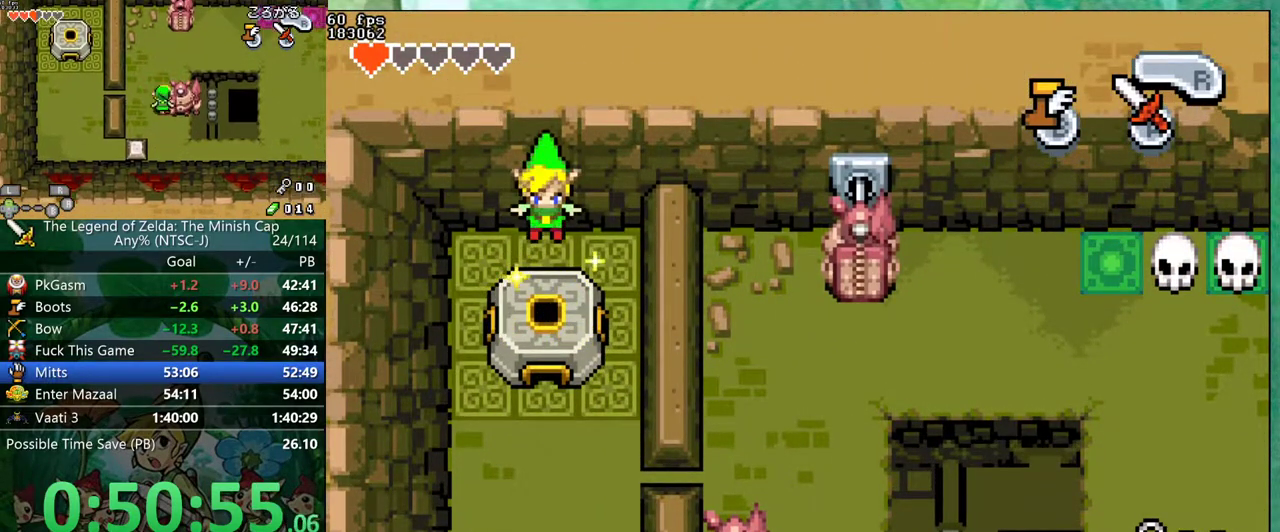
{"buttons": ["DPAD_DOWN", "DPAD_RIGHT"], "events": []}
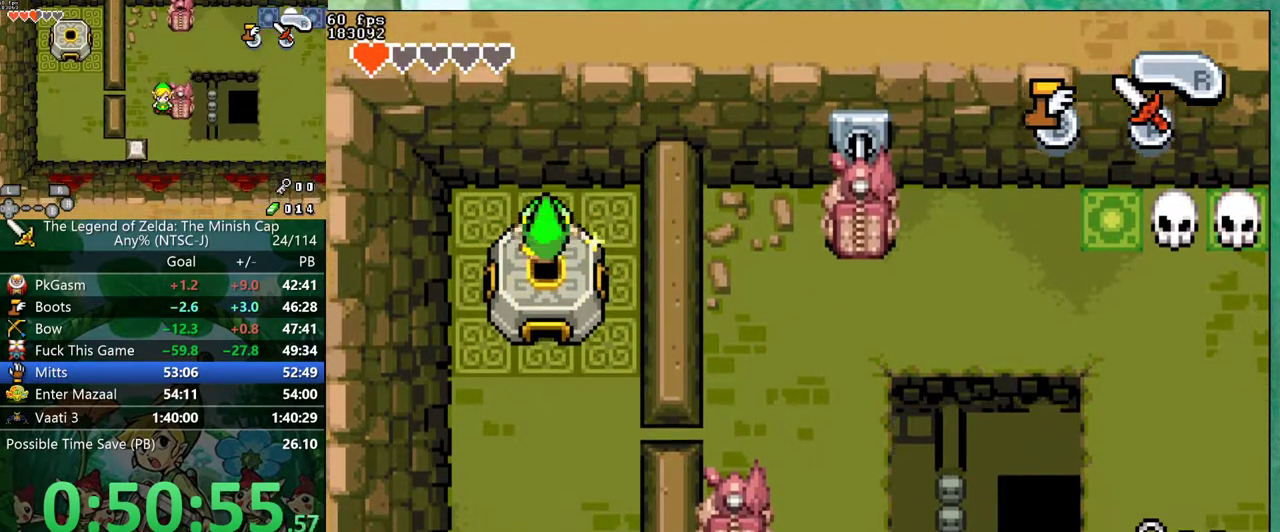
{"buttons": ["R1", "DPAD_DOWN", "DPAD_RIGHT"]}
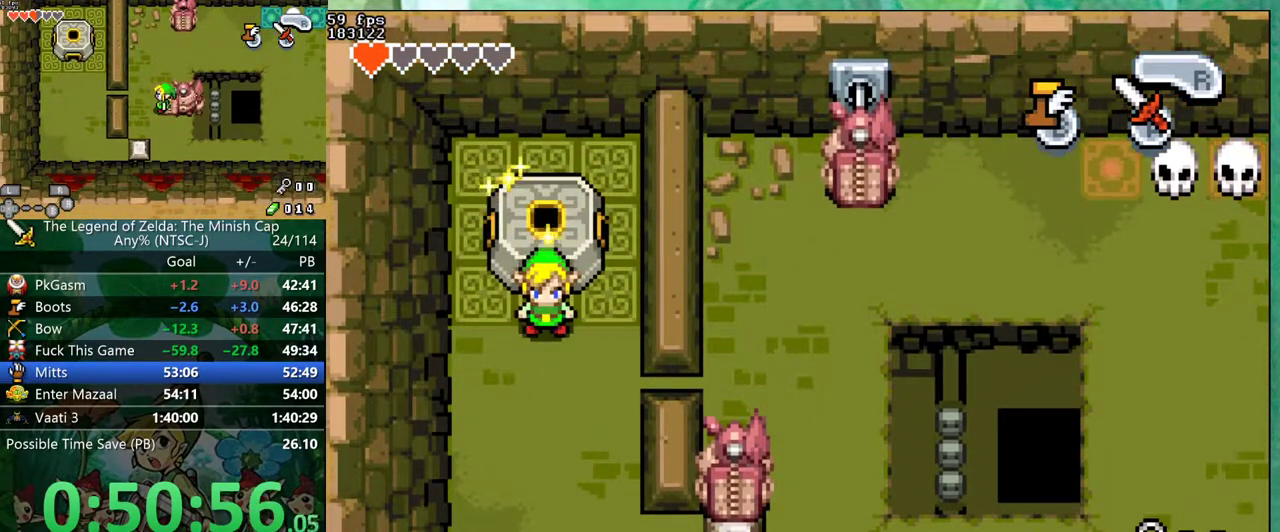
{"buttons": ["R1", "DPAD_DOWN", "DPAD_RIGHT"]}
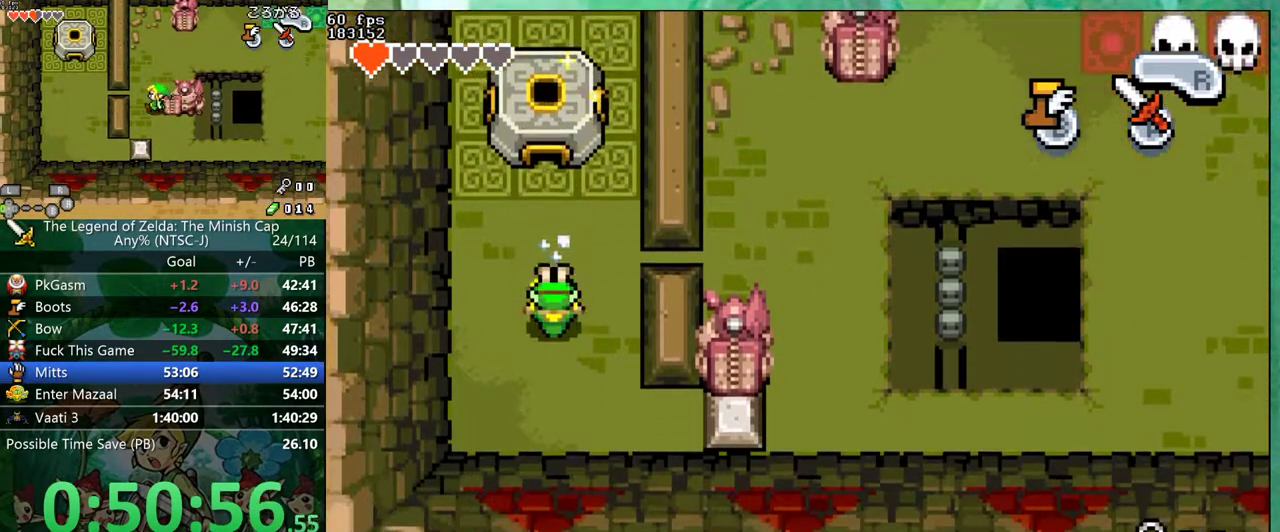
{"buttons": ["DPAD_RIGHT"], "events": [[50, "DPAD_DOWN", "up"], [83, "R1", "up"]]}
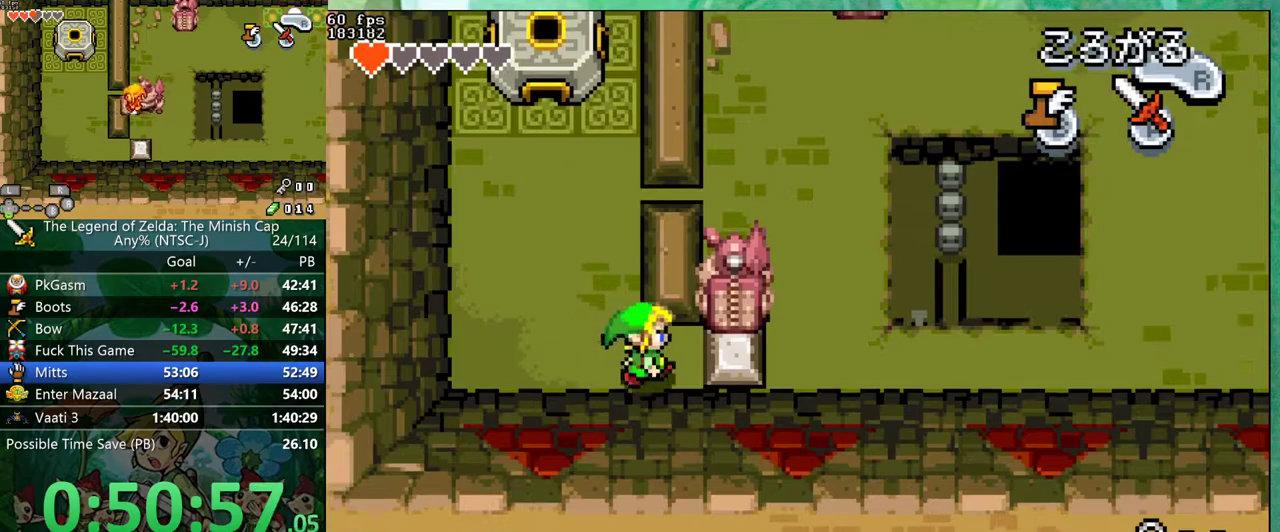
{"buttons": ["DPAD_RIGHT"], "events": []}
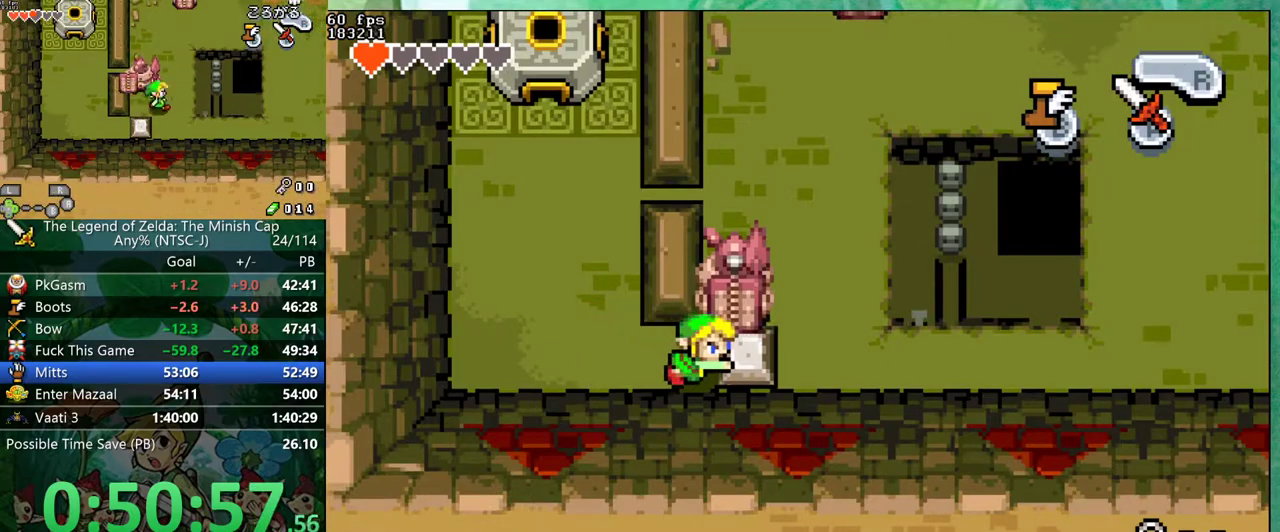
{"buttons": ["DPAD_UP"], "events": [[50, "DPAD_UP", "down"], [67, "DPAD_RIGHT", "up"]]}